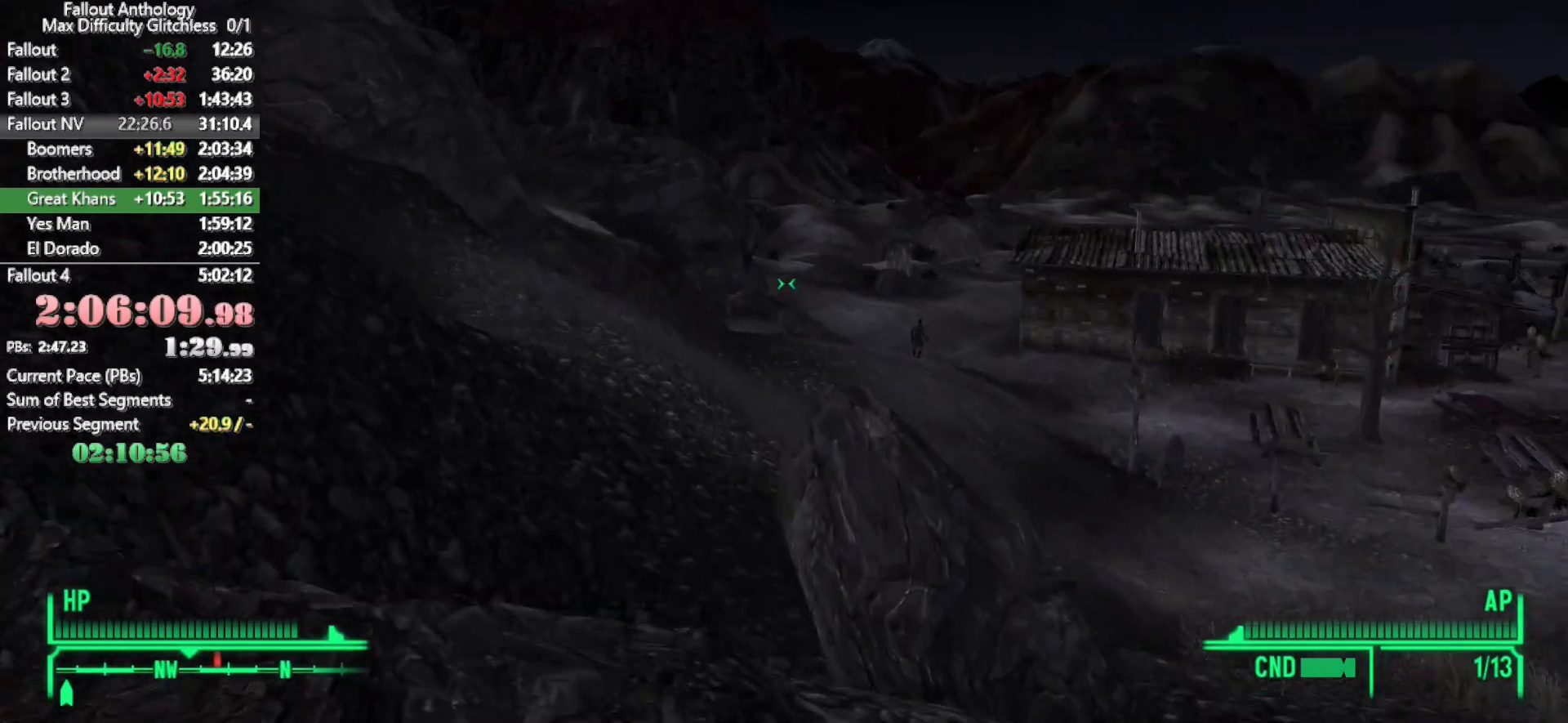
Gameplay with keyboard and mouse; each line is a JSON object with the keys and mouse buttons held at the frame after it. "events" lists presses ("down") and releases ("up") of "1", "2", "3", "4", "5", "a", "alt", "c", "caps_lock", "ctrl", "d", "down", "e", "f", "g", "left", "q", "r", "return", "right", "s", "shift", "space", "t", "tab", "up", "v", "w", "x", "z", "mouse_left", "mouse_right", "mouse_mb4", "mouse_mb5", "mouse_wheel_up" and "mouse_wheel_down" between this image and that frame as [ms after this image, input, new state], when the widget could be followed in between. "mouse_left", "mouse_right", "mouse_mb4", "mouse_mb5", "mouse_wheel_up", "mouse_wheel_down" = the "left", "right", "mb4", "mb5", "wheel_up", "wheel_down" buttons of the "mouse" list. No other keys are recorded. Not read: mouse_move.
{"keys": ["a", "w"], "mouse": [], "events": [[216, "a", "down"]]}
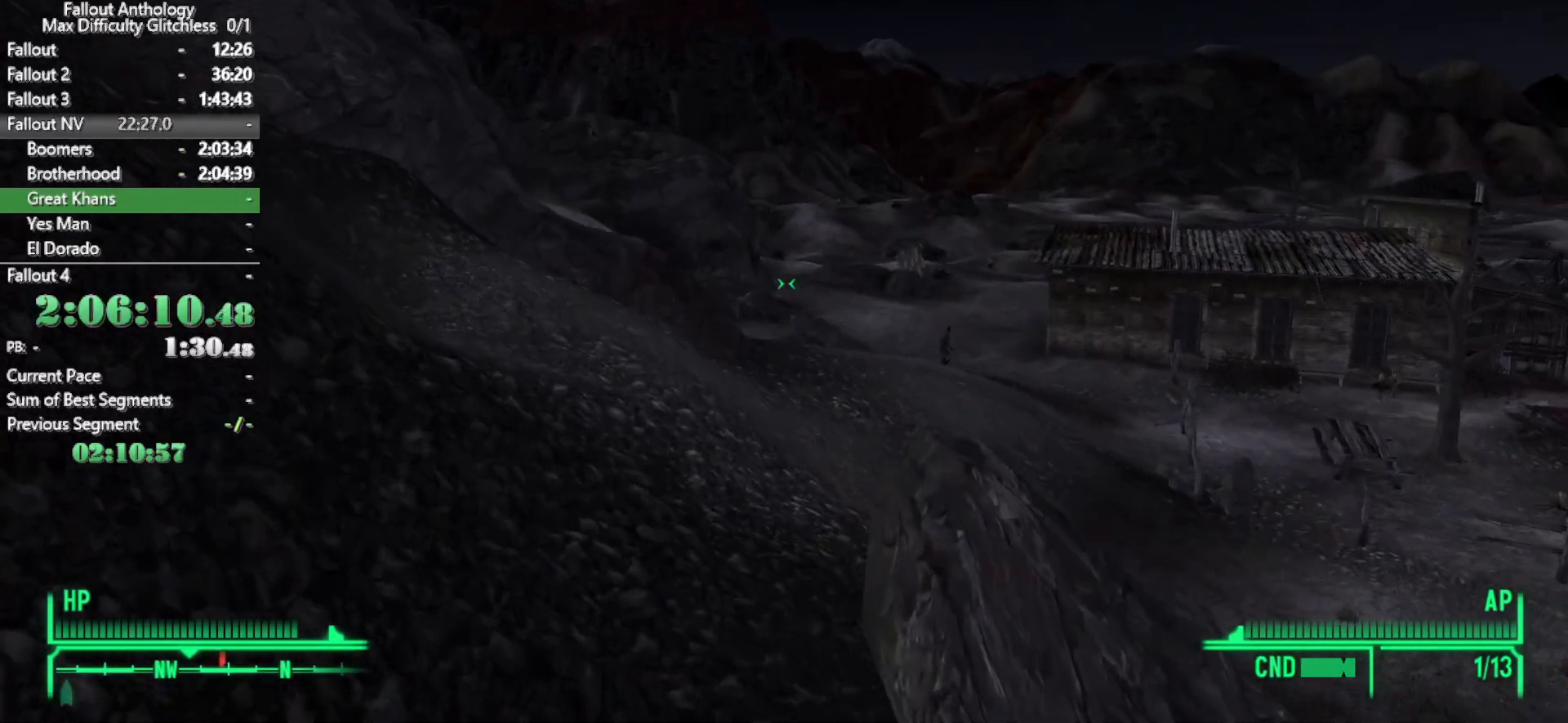
{"keys": ["w"], "mouse": [], "events": [[316, "a", "up"]]}
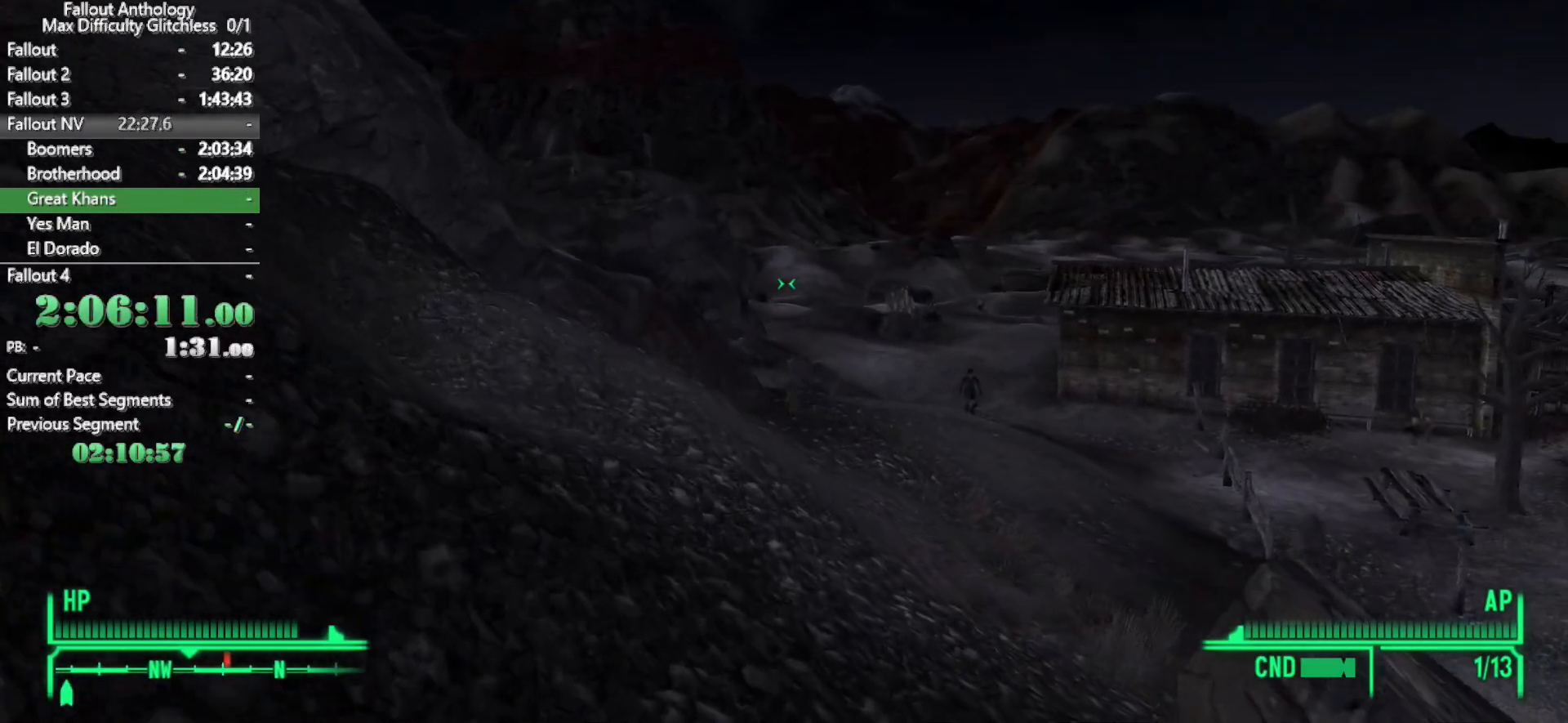
{"keys": ["w"], "mouse": [], "events": [[383, "w", "up"], [483, "w", "down"]]}
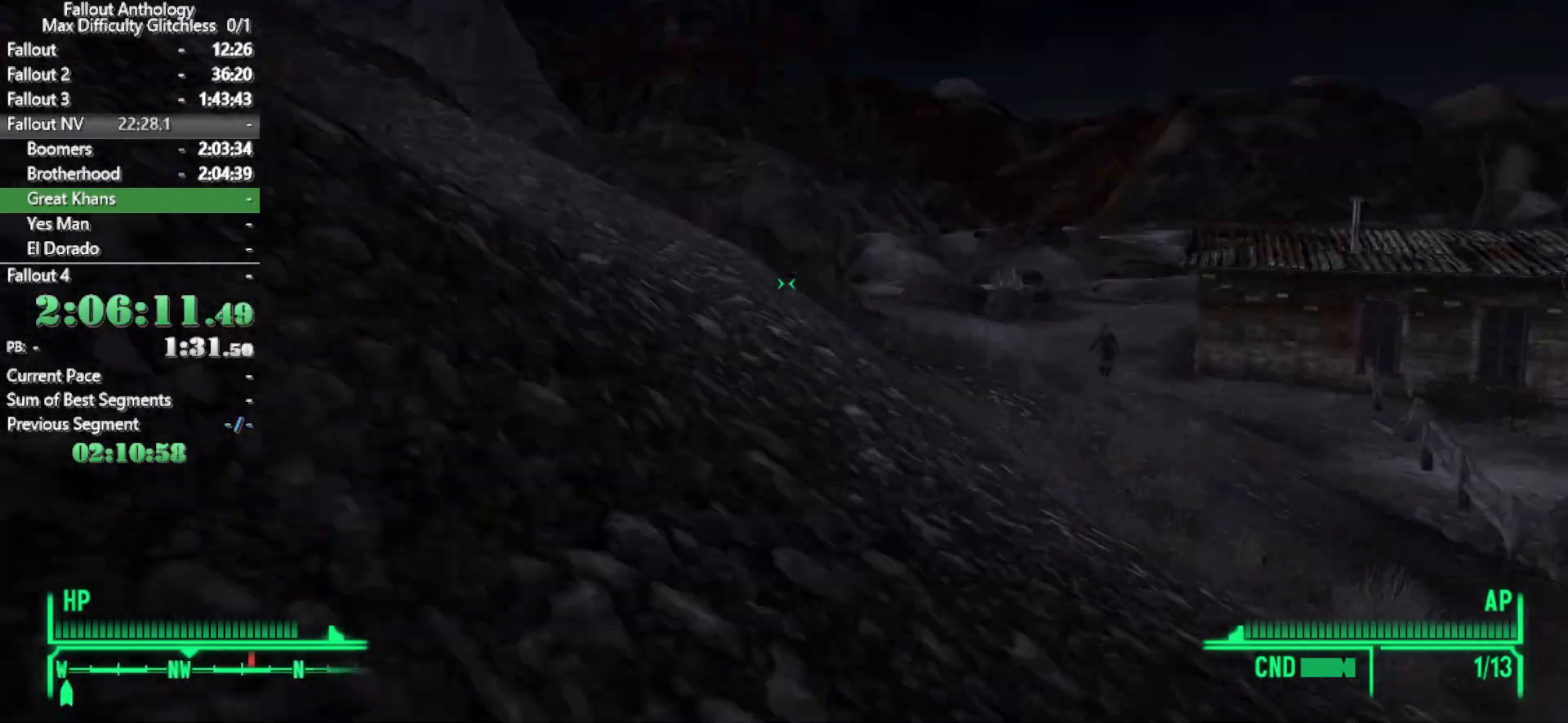
{"keys": ["w"], "mouse": [], "events": []}
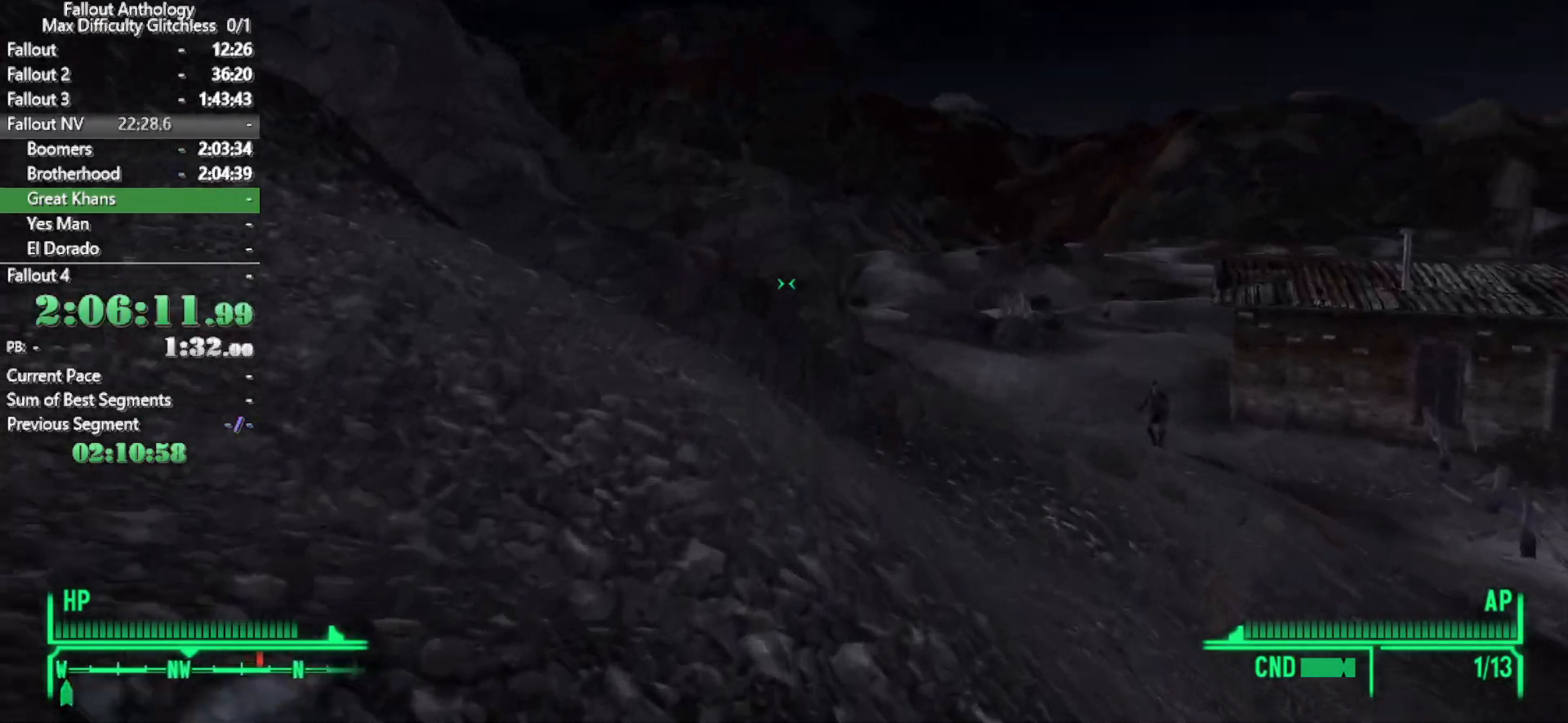
{"keys": ["w"], "mouse": [], "events": [[316, "w", "up"], [416, "w", "down"]]}
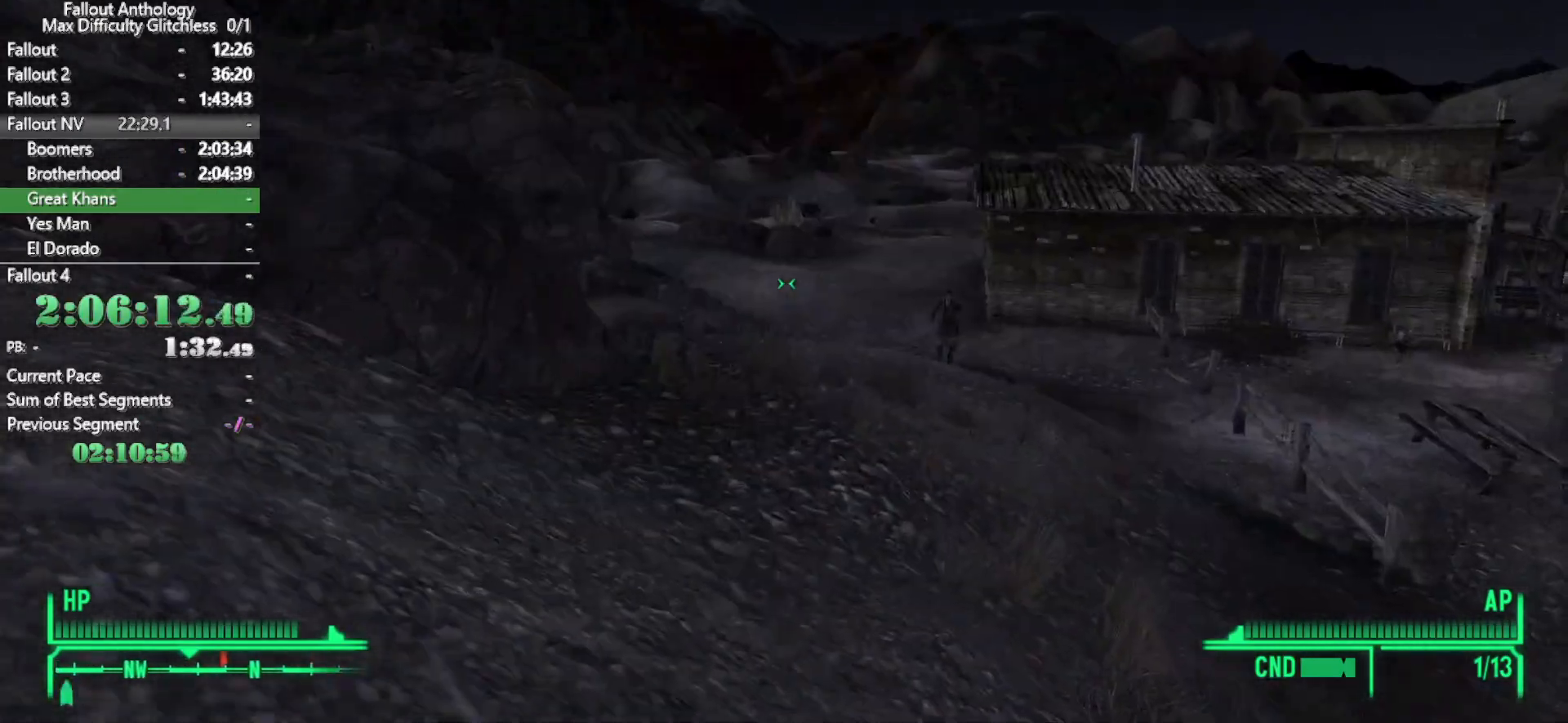
{"keys": ["w"], "mouse": [], "events": [[283, "w", "up"], [433, "w", "down"]]}
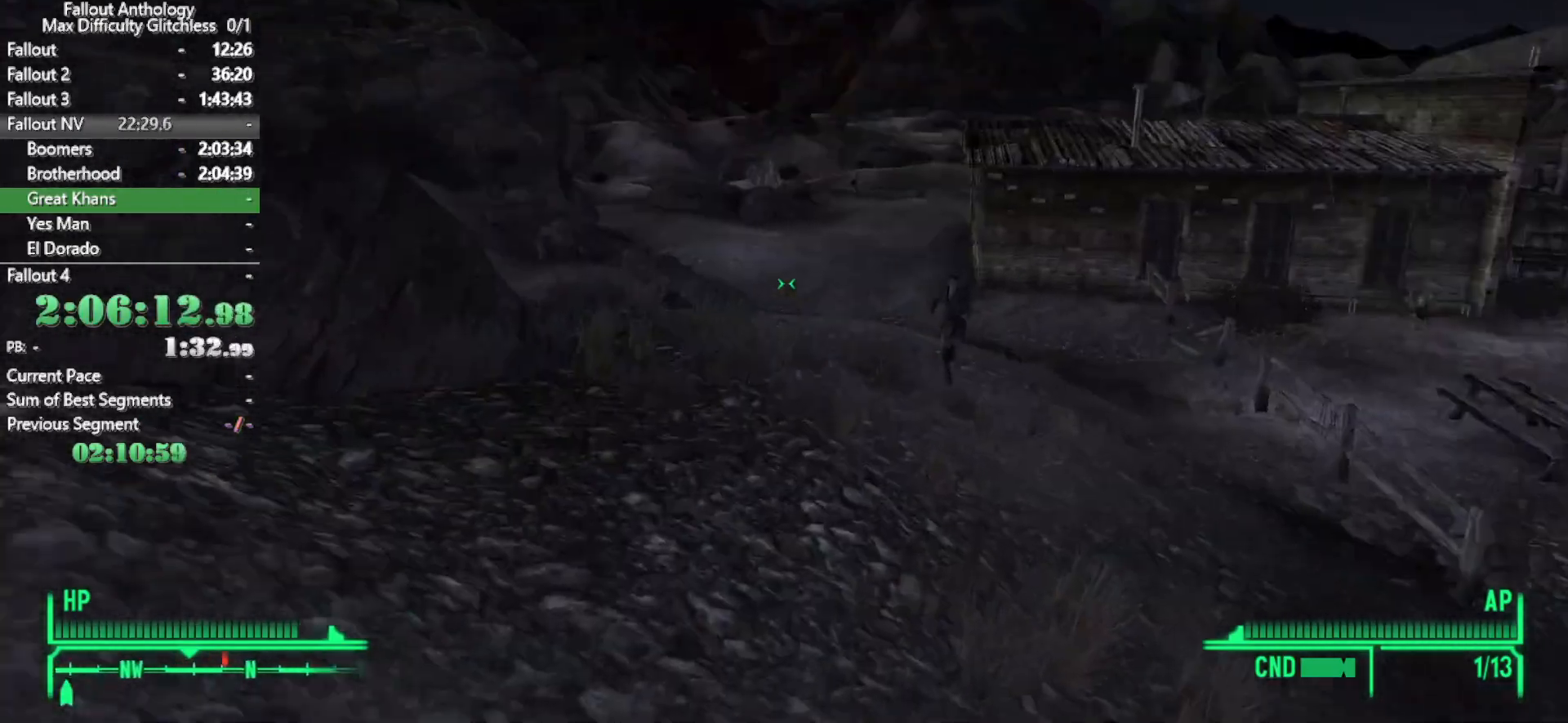
{"keys": ["w"], "mouse": [], "events": []}
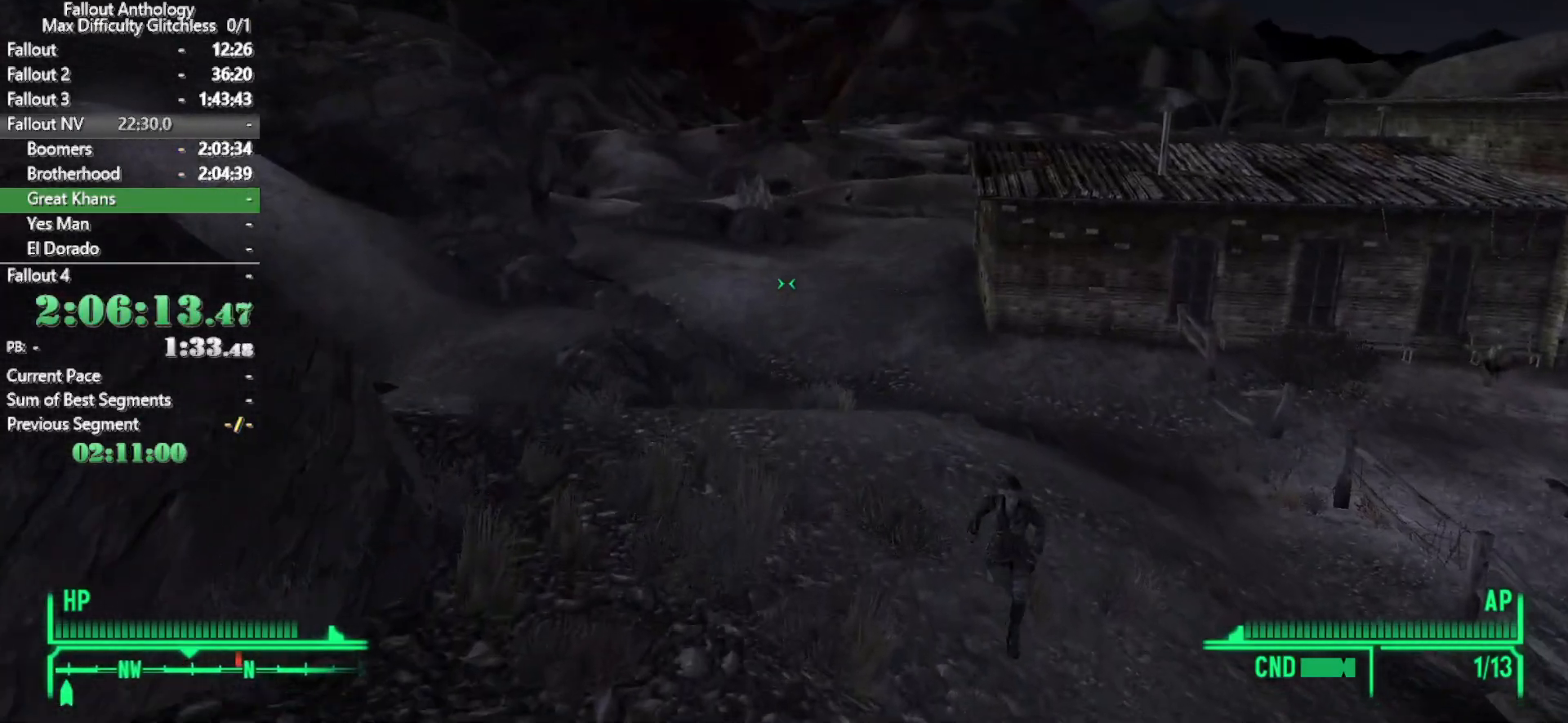
{"keys": ["w"], "mouse": [], "events": []}
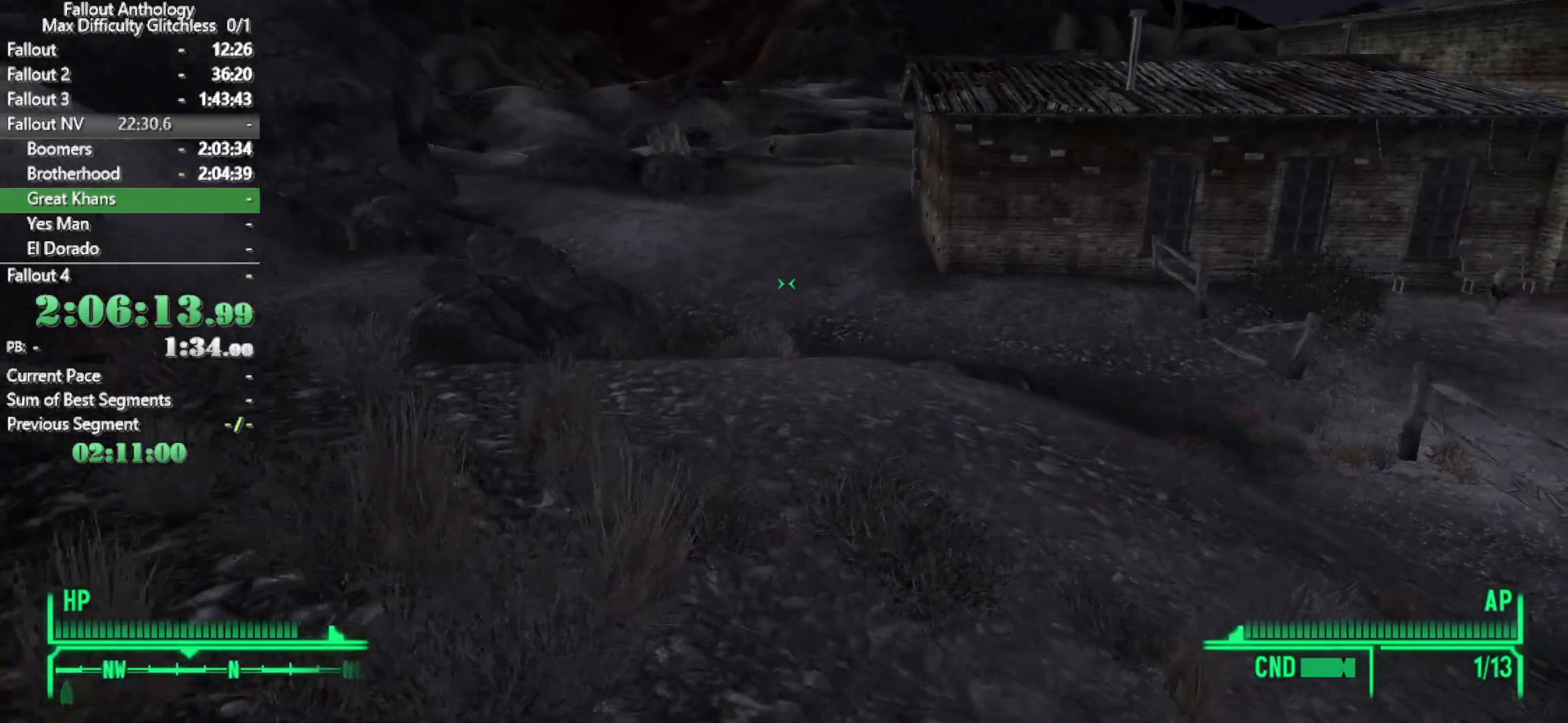
{"keys": ["w"], "mouse": [], "events": [[250, "w", "up"], [283, "w", "down"]]}
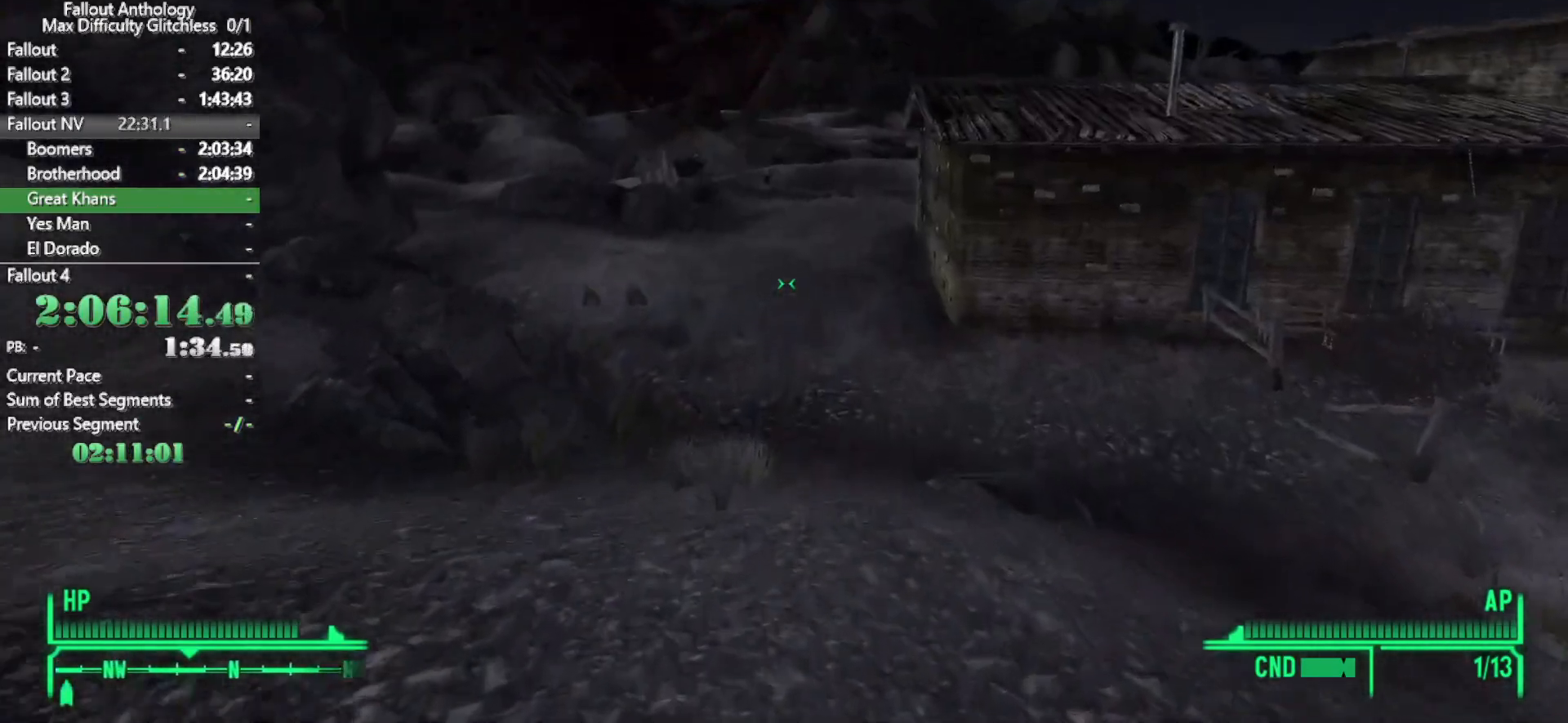
{"keys": ["w"], "mouse": [], "events": []}
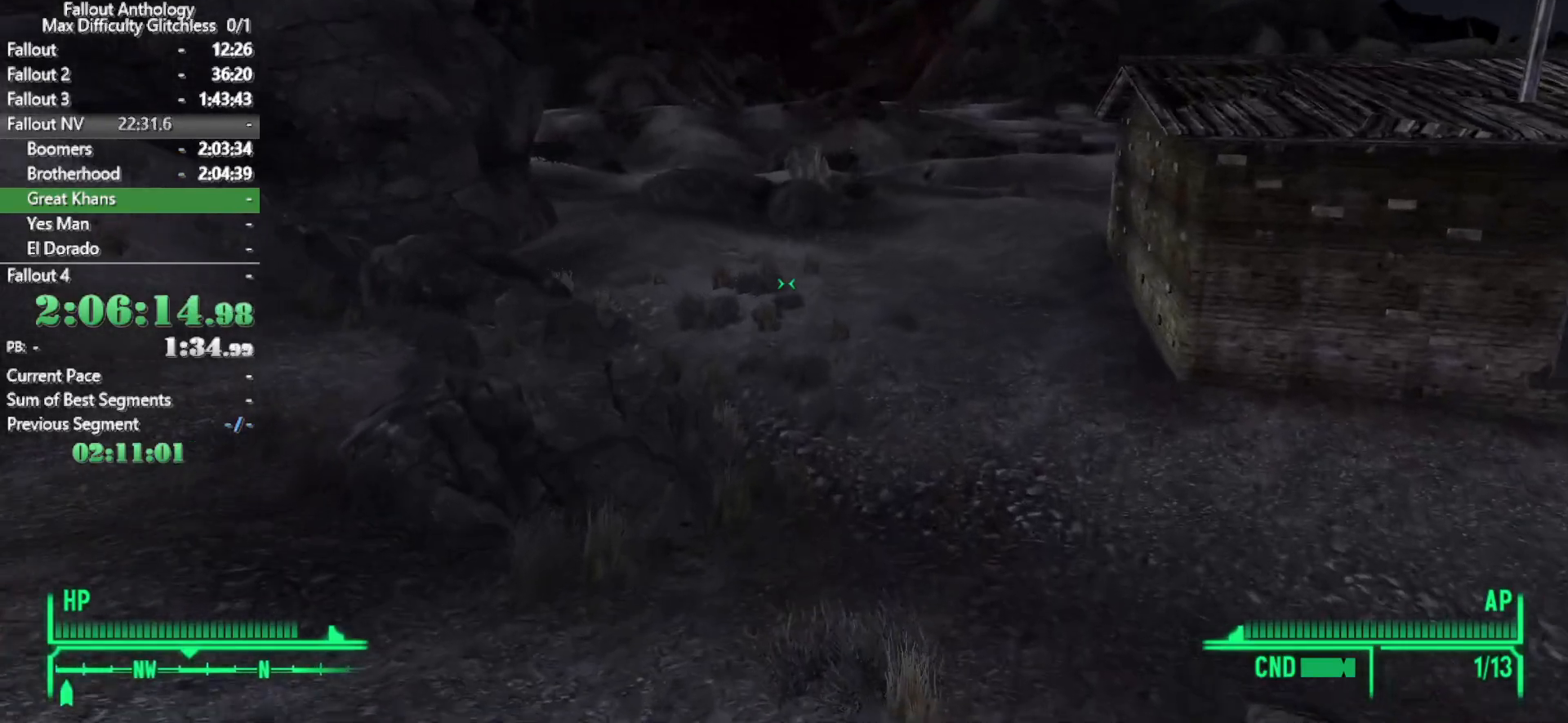
{"keys": ["w"], "mouse": [], "events": []}
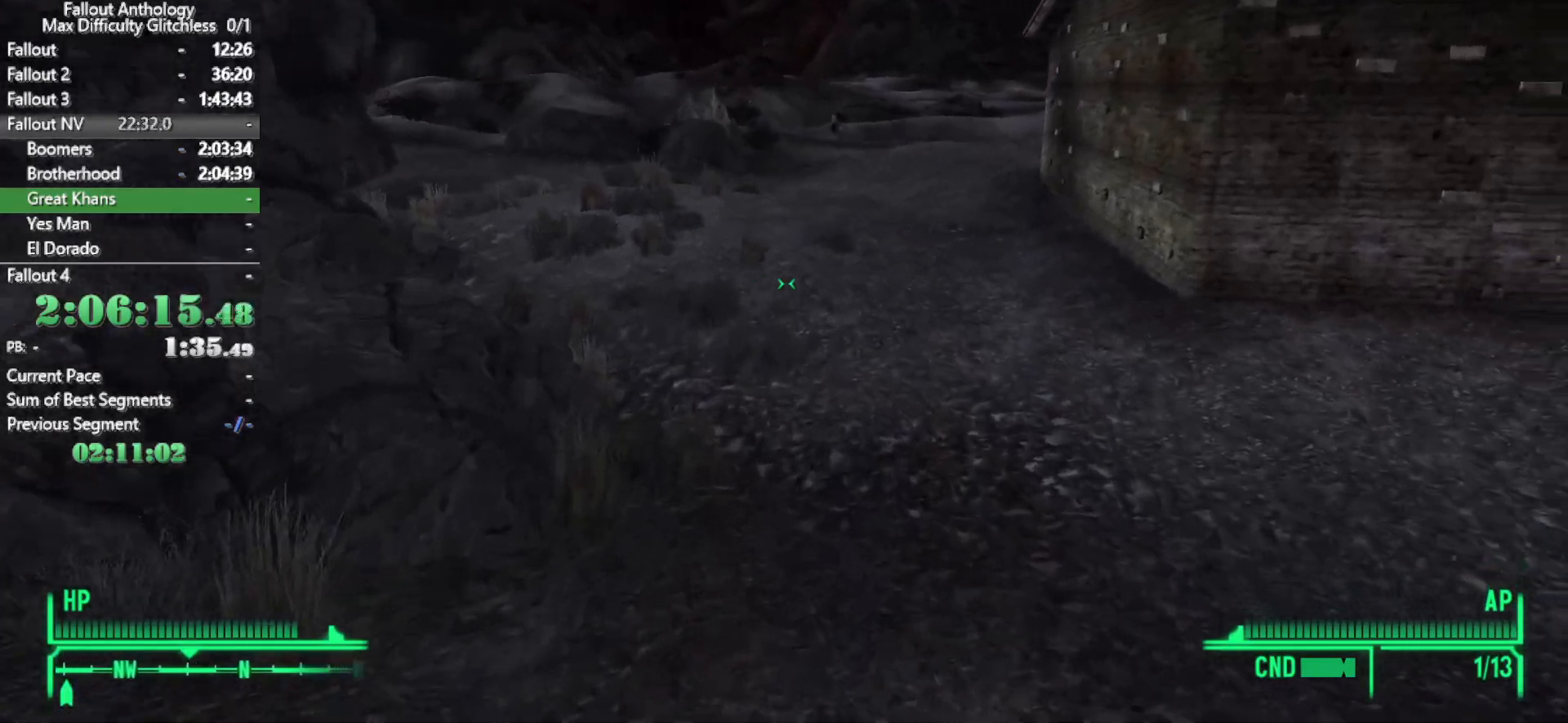
{"keys": ["w"], "mouse": [], "events": [[100, "w", "up"], [200, "w", "down"]]}
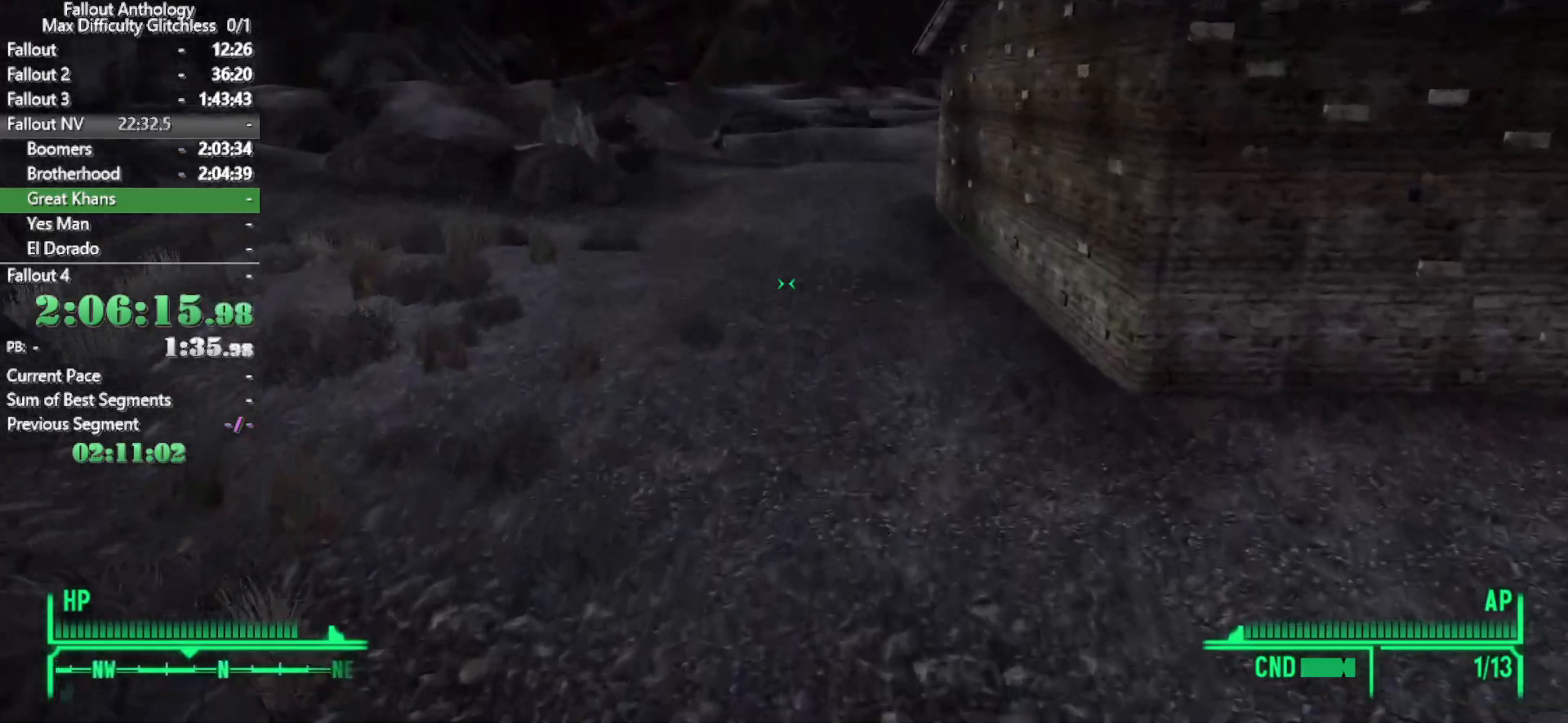
{"keys": ["w"], "mouse": [], "events": []}
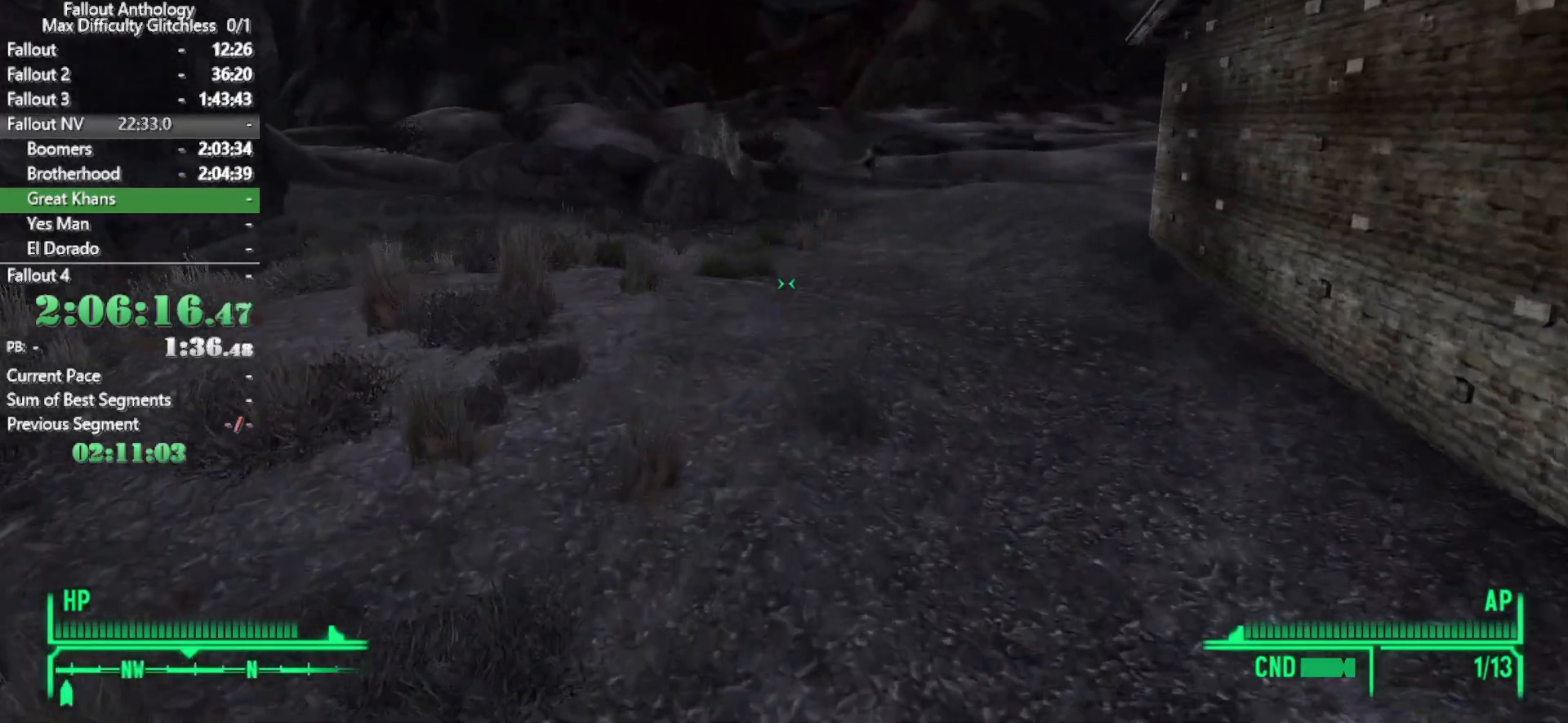
{"keys": ["w"], "mouse": [], "events": [[366, "w", "up"], [466, "w", "down"]]}
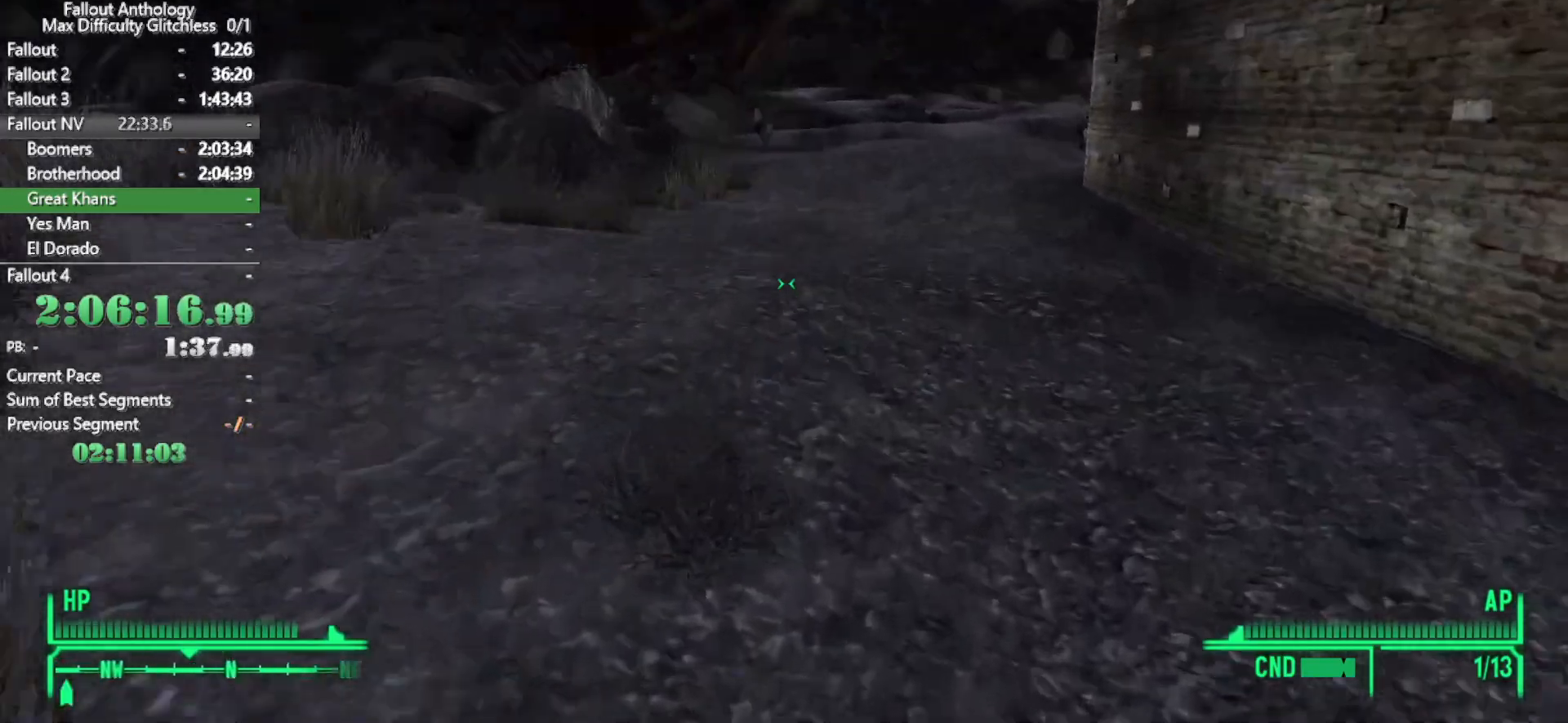
{"keys": ["w"], "mouse": [], "events": []}
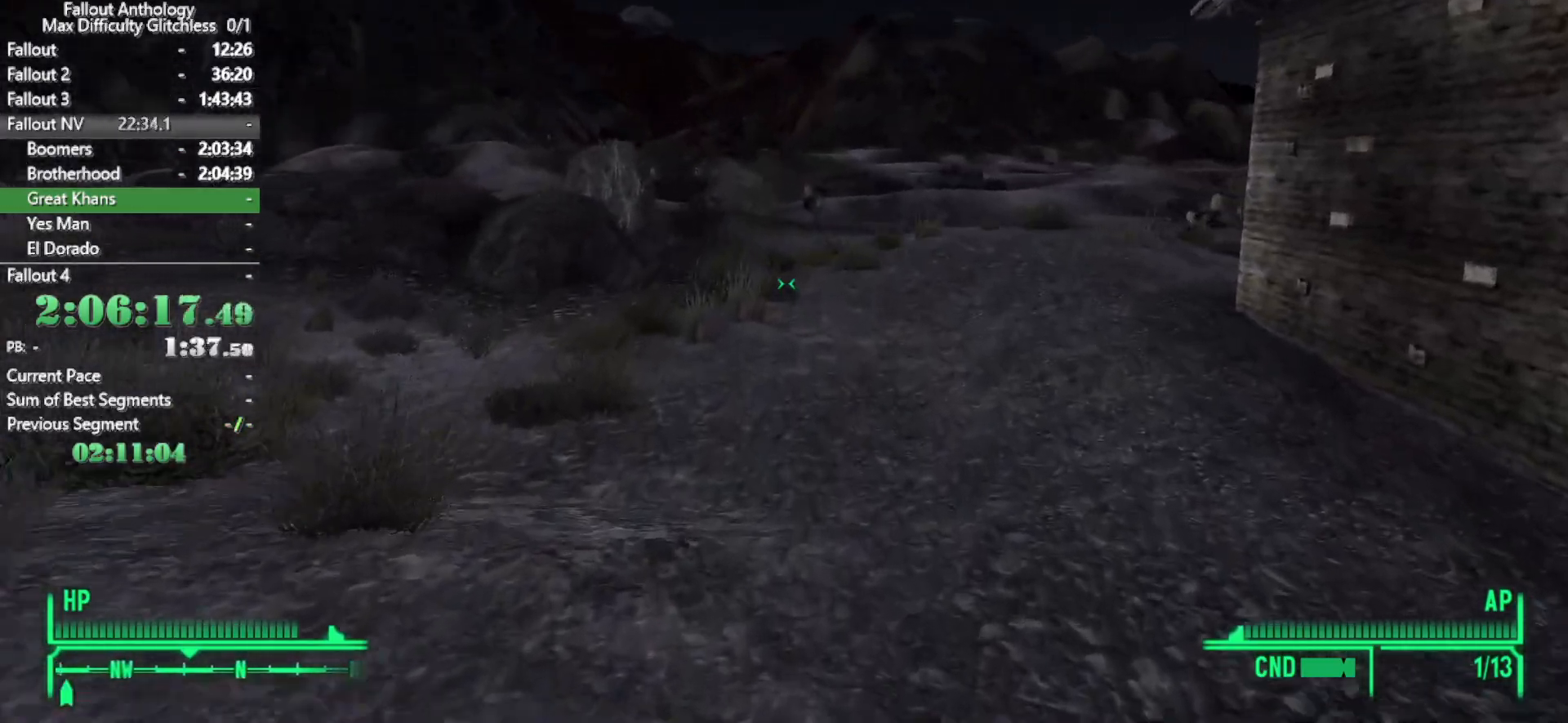
{"keys": ["w"], "mouse": [], "events": [[166, "w", "up"], [250, "w", "down"]]}
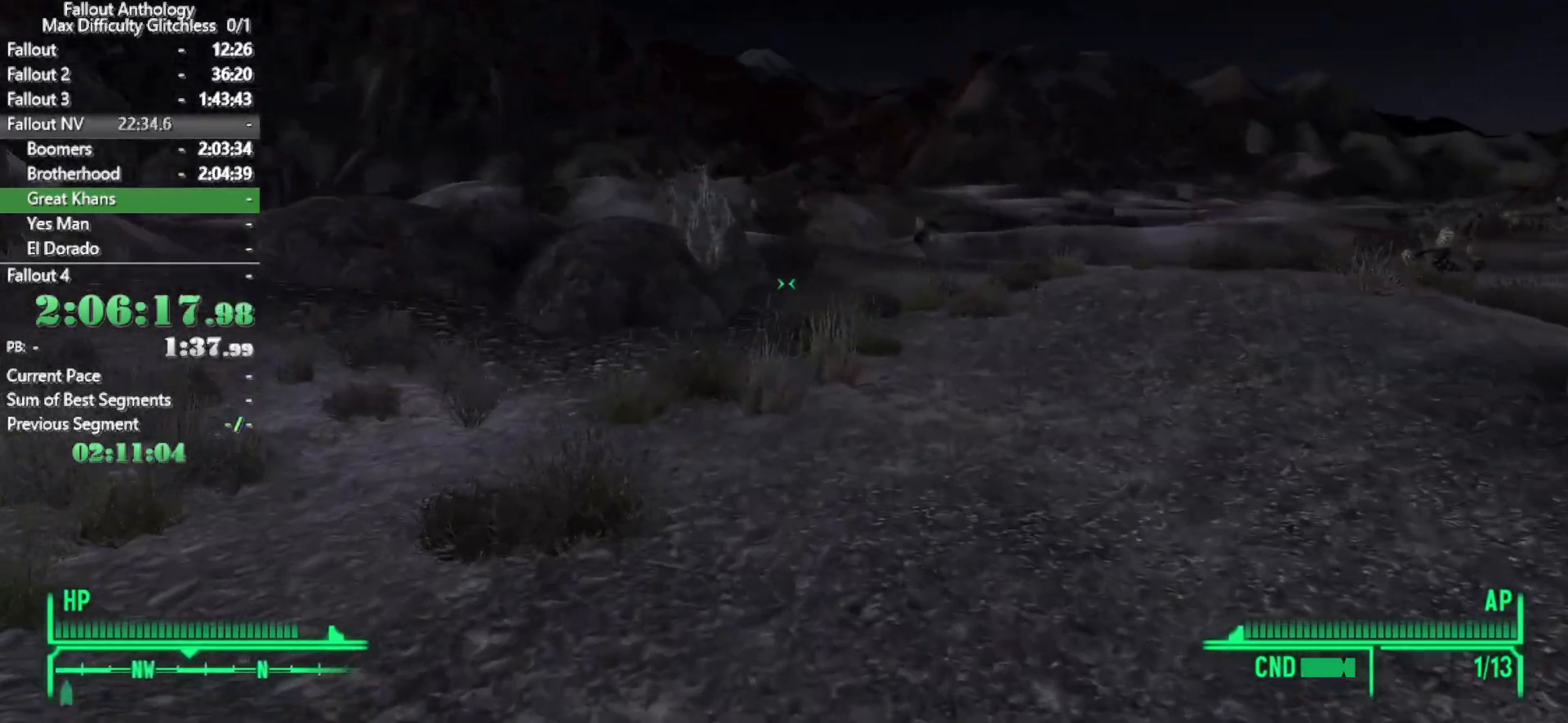
{"keys": ["w"], "mouse": [], "events": [[316, "w", "up"], [416, "w", "down"]]}
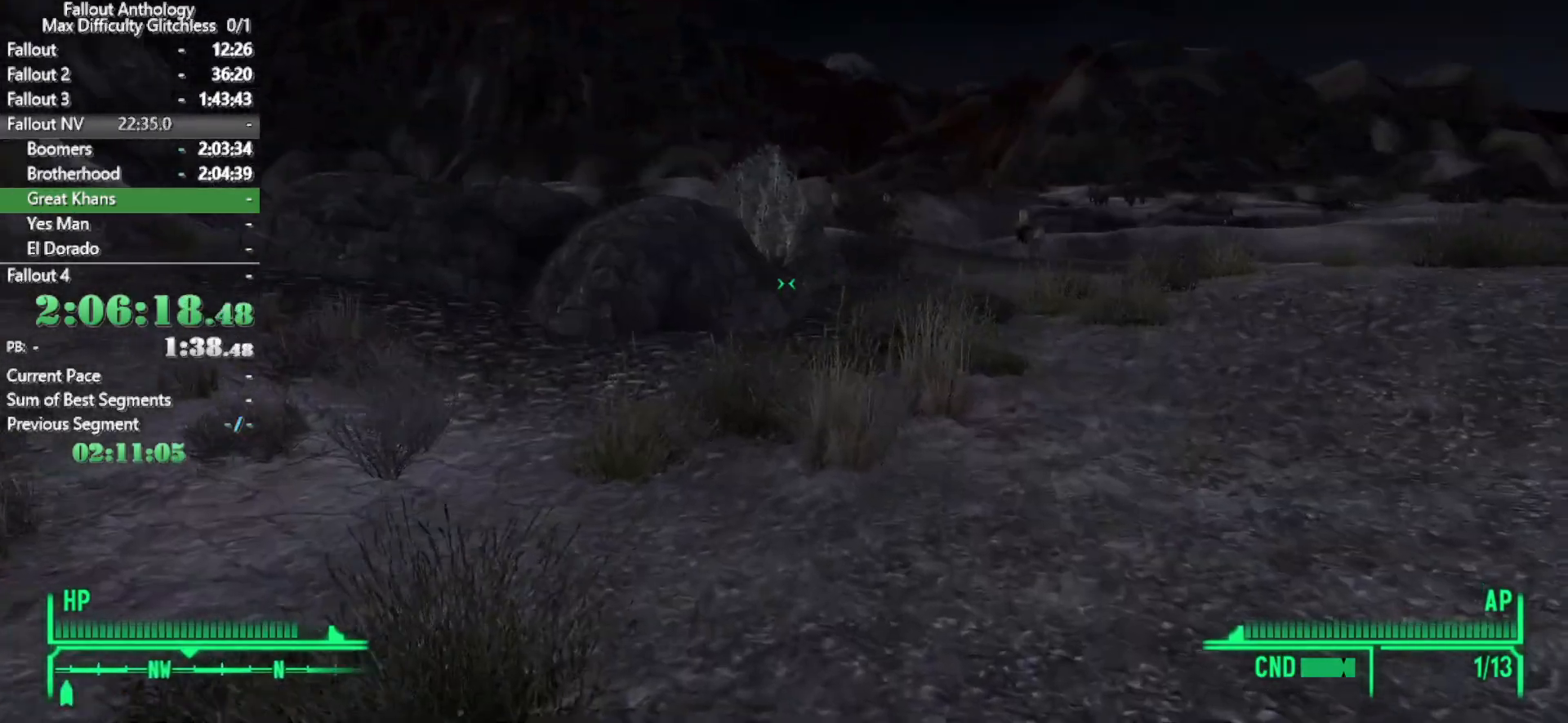
{"keys": [], "mouse": [], "events": [[433, "w", "up"]]}
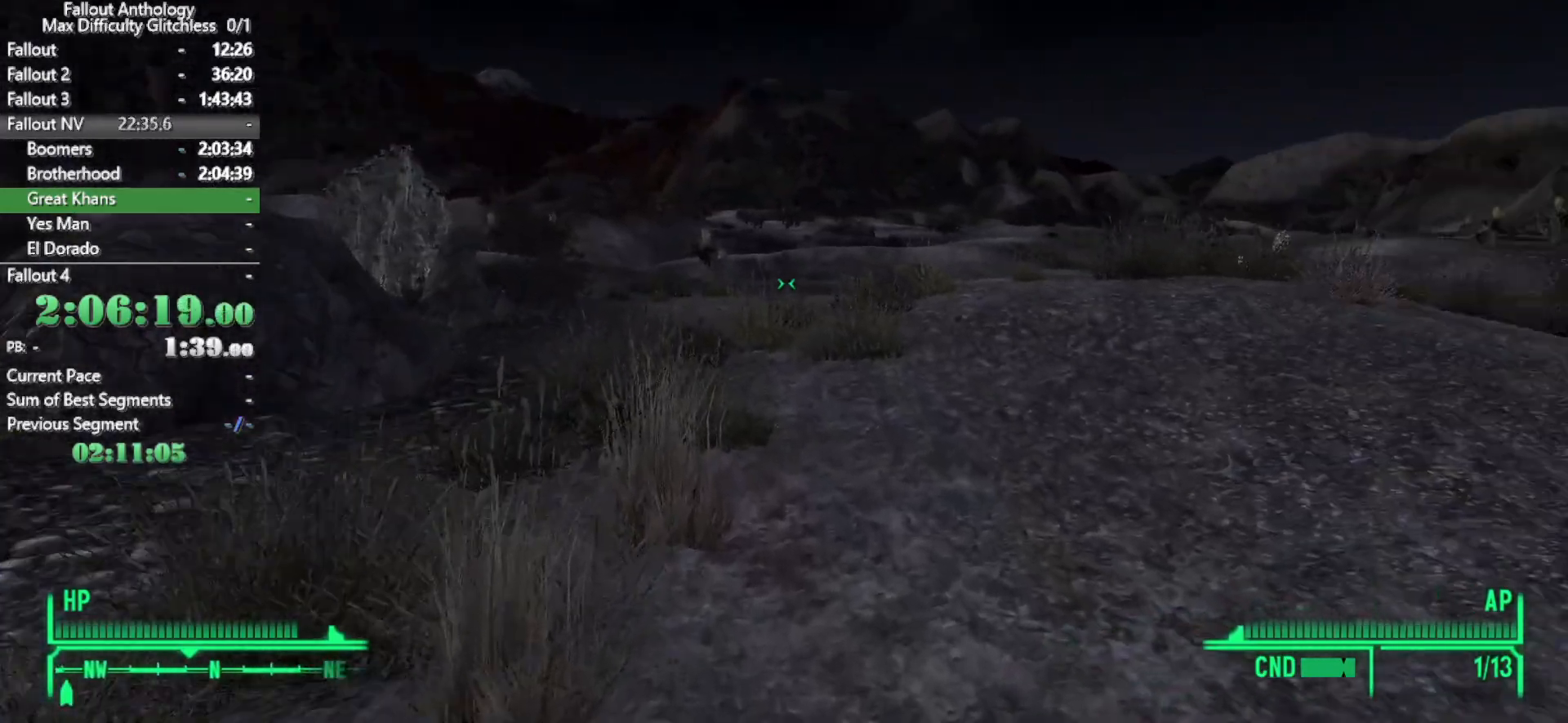
{"keys": ["w"], "mouse": [], "events": [[16, "w", "down"]]}
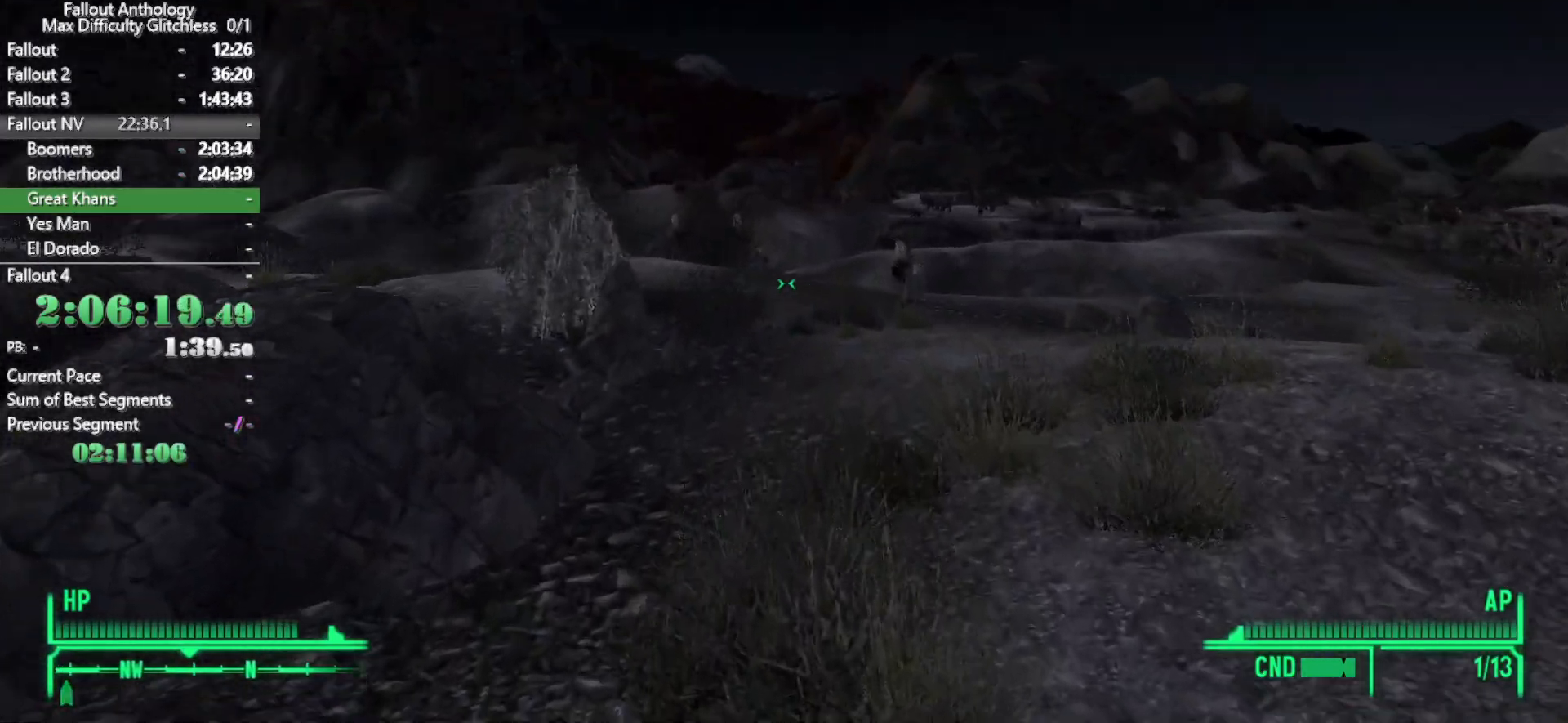
{"keys": ["w"], "mouse": [], "events": [[416, "w", "up"], [500, "w", "down"]]}
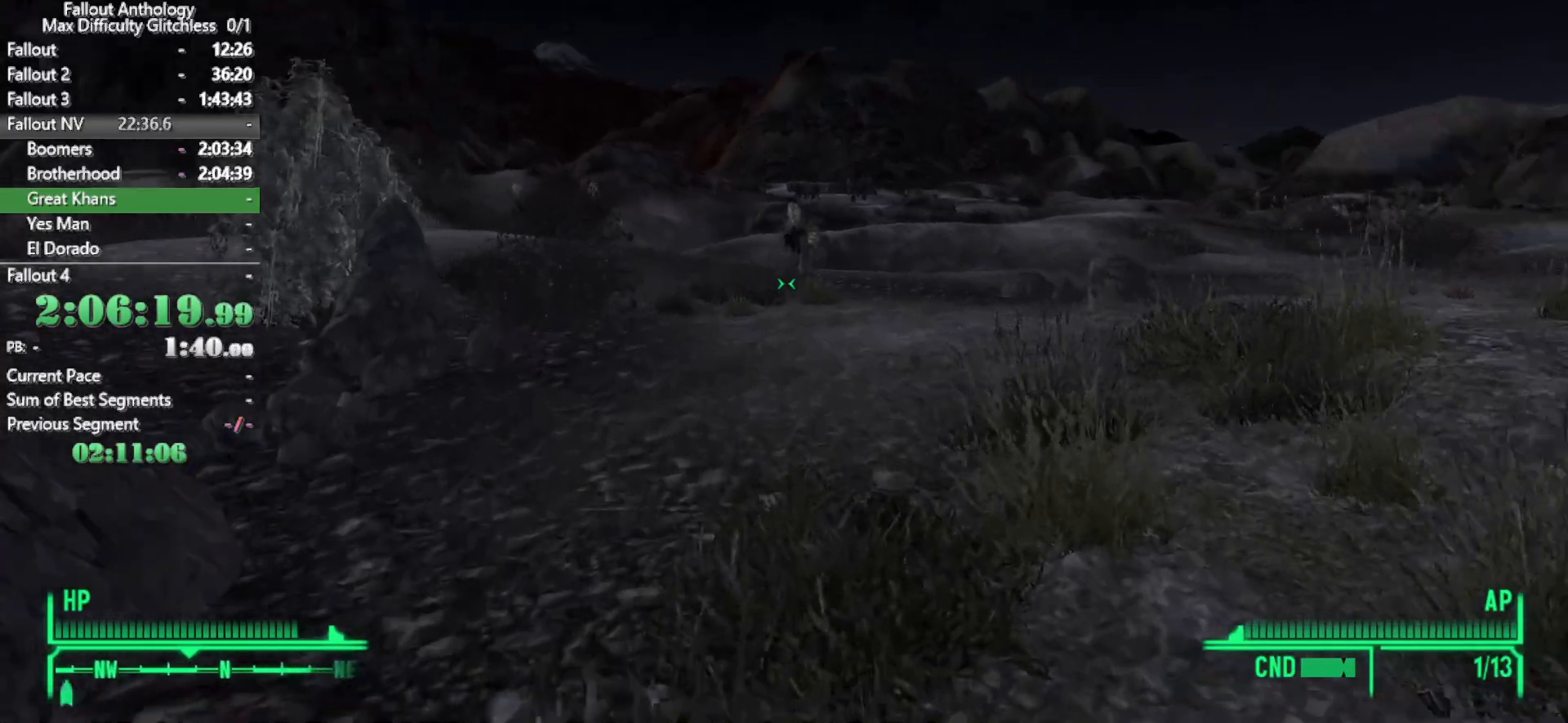
{"keys": ["w"], "mouse": [], "events": []}
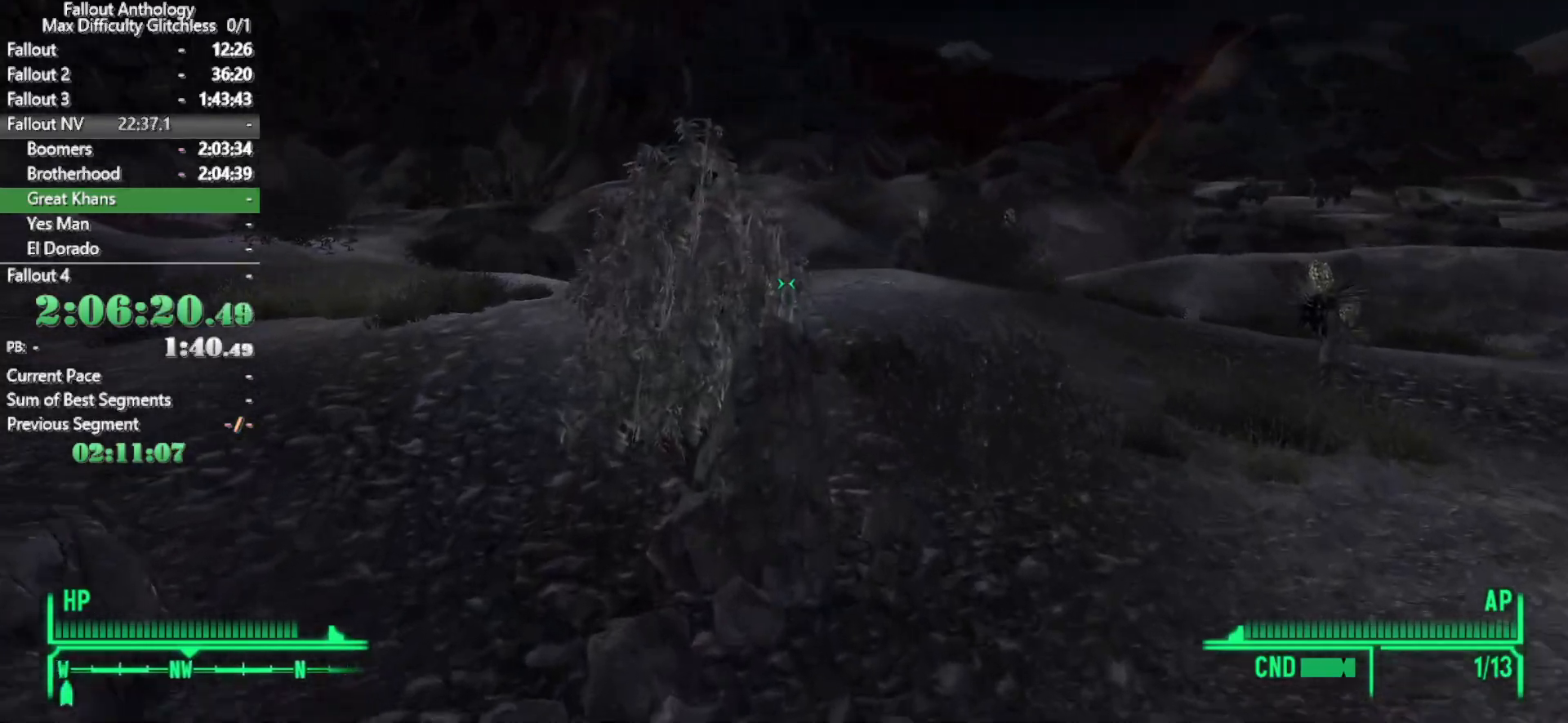
{"keys": ["w"], "mouse": [], "events": [[400, "w", "up"], [500, "w", "down"]]}
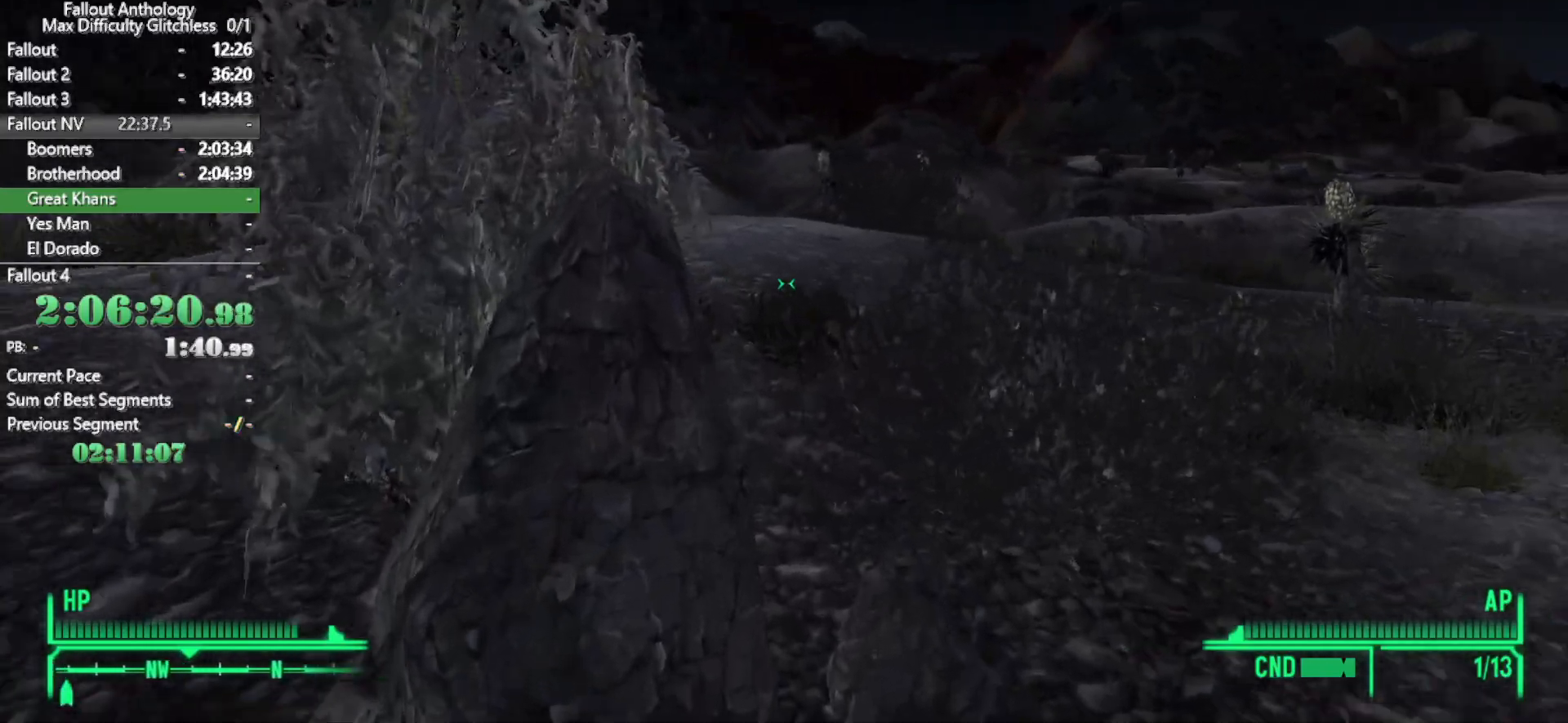
{"keys": ["w"], "mouse": [], "events": [[233, "e", "down"], [316, "e", "up"]]}
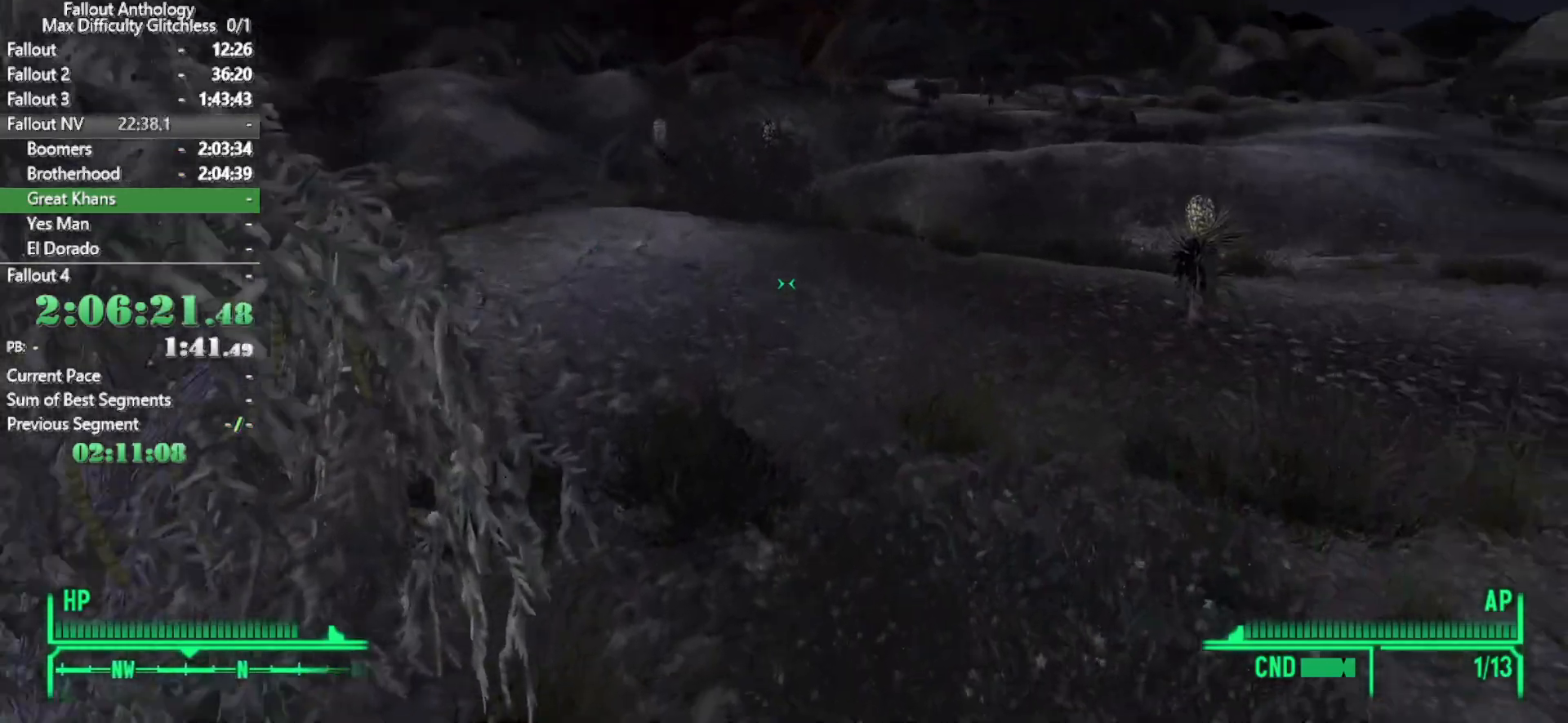
{"keys": ["e", "w"], "mouse": [], "events": [[233, "e", "down"], [333, "e", "up"], [433, "e", "down"]]}
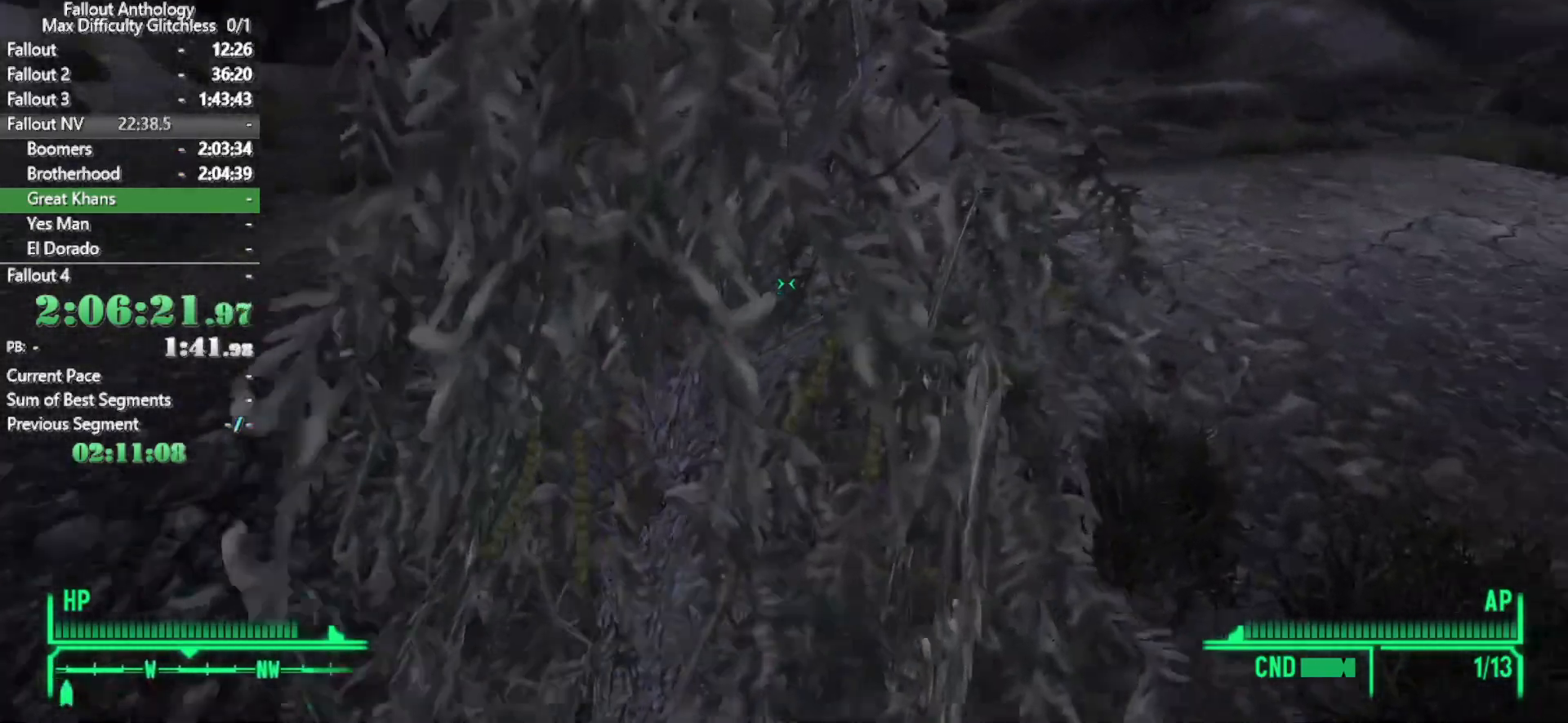
{"keys": ["w"], "mouse": [], "events": [[16, "e", "up"]]}
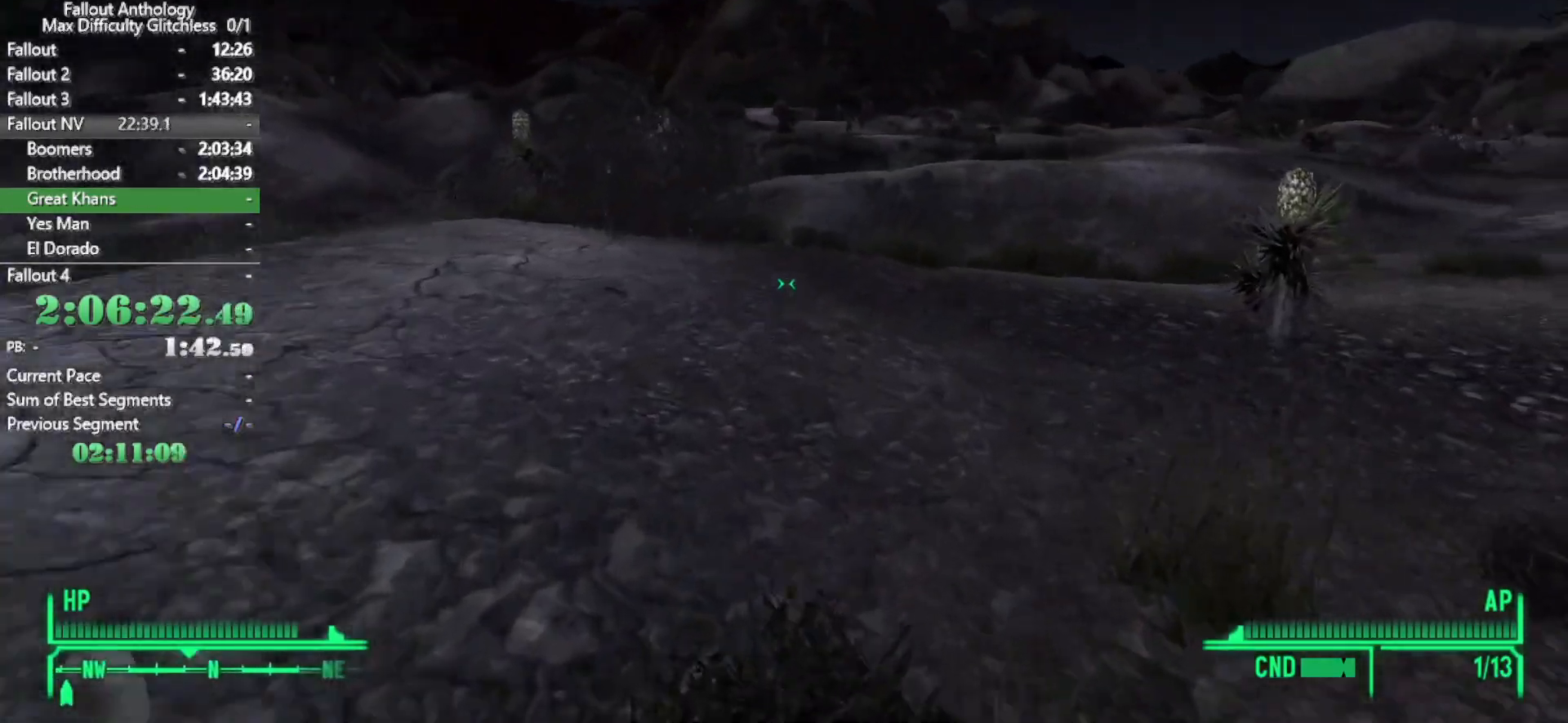
{"keys": ["w"], "mouse": [], "events": [[183, "w", "up"], [266, "w", "down"]]}
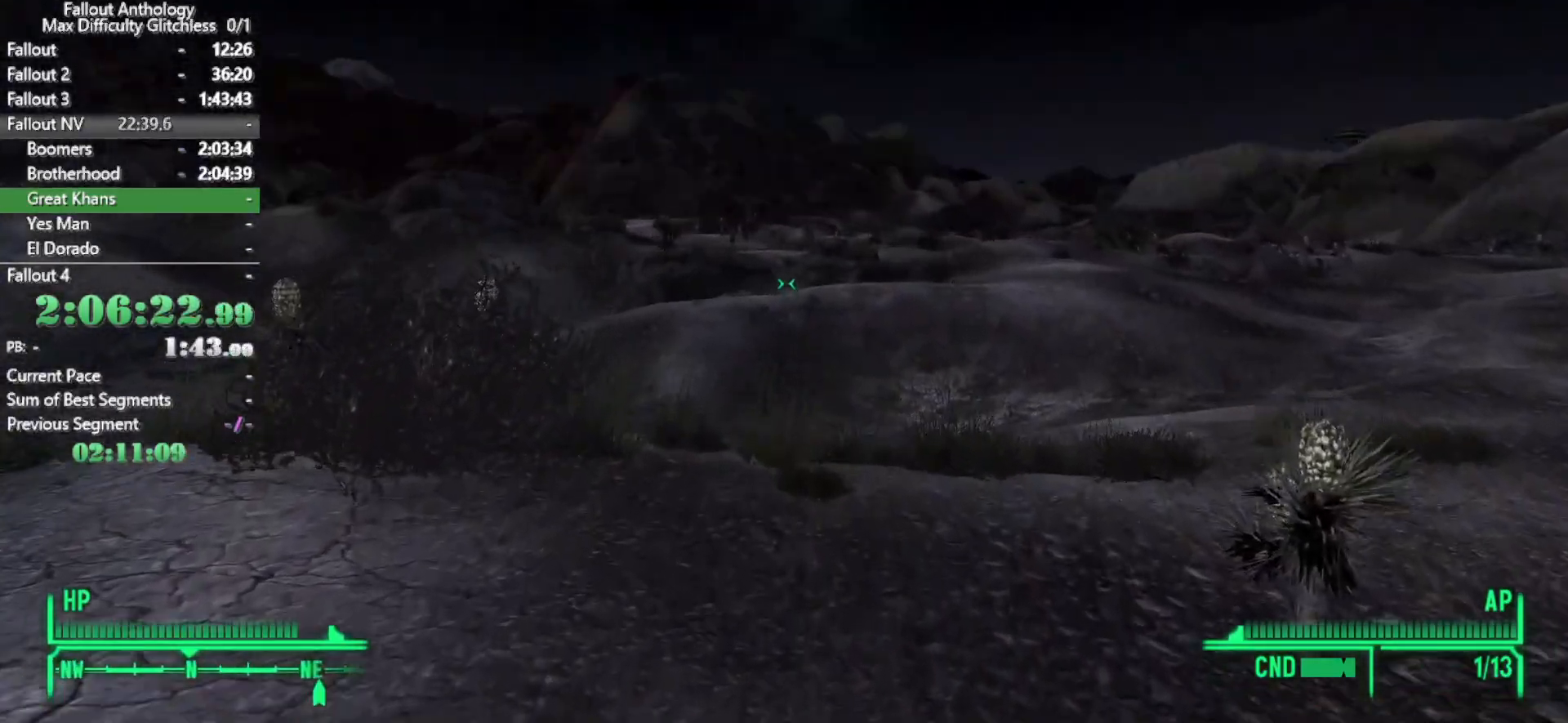
{"keys": ["w"], "mouse": [], "events": []}
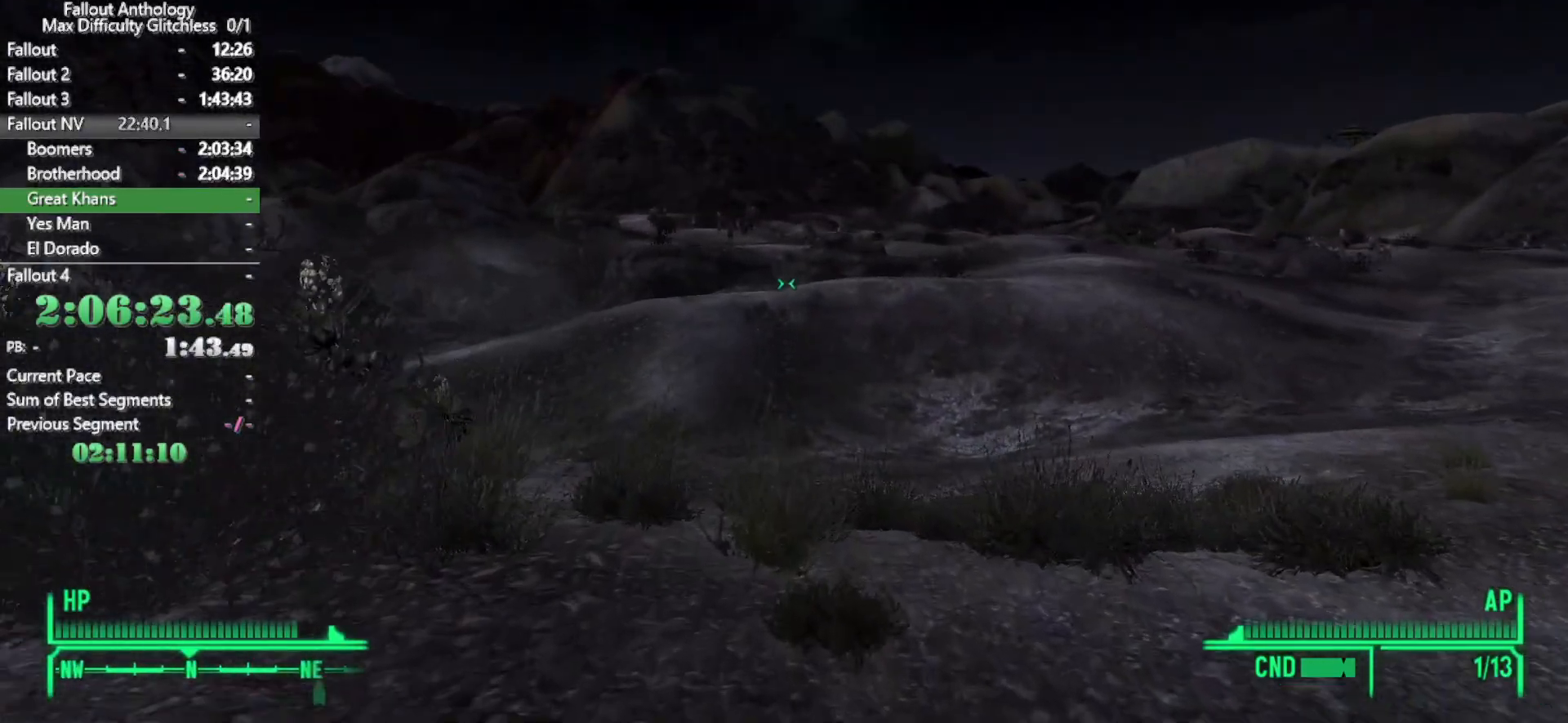
{"keys": ["w"], "mouse": [], "events": [[216, "w", "up"], [300, "w", "down"]]}
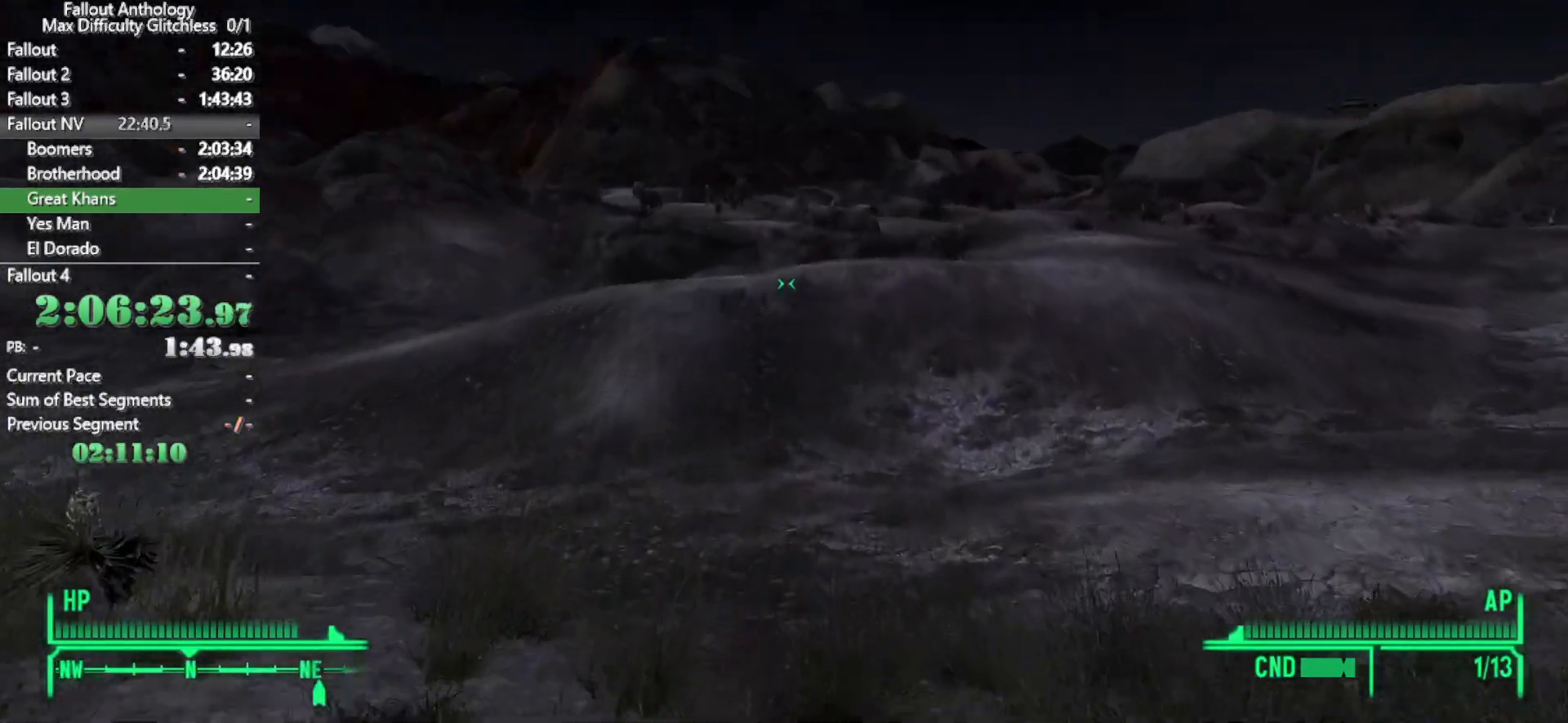
{"keys": ["w"], "mouse": [], "events": []}